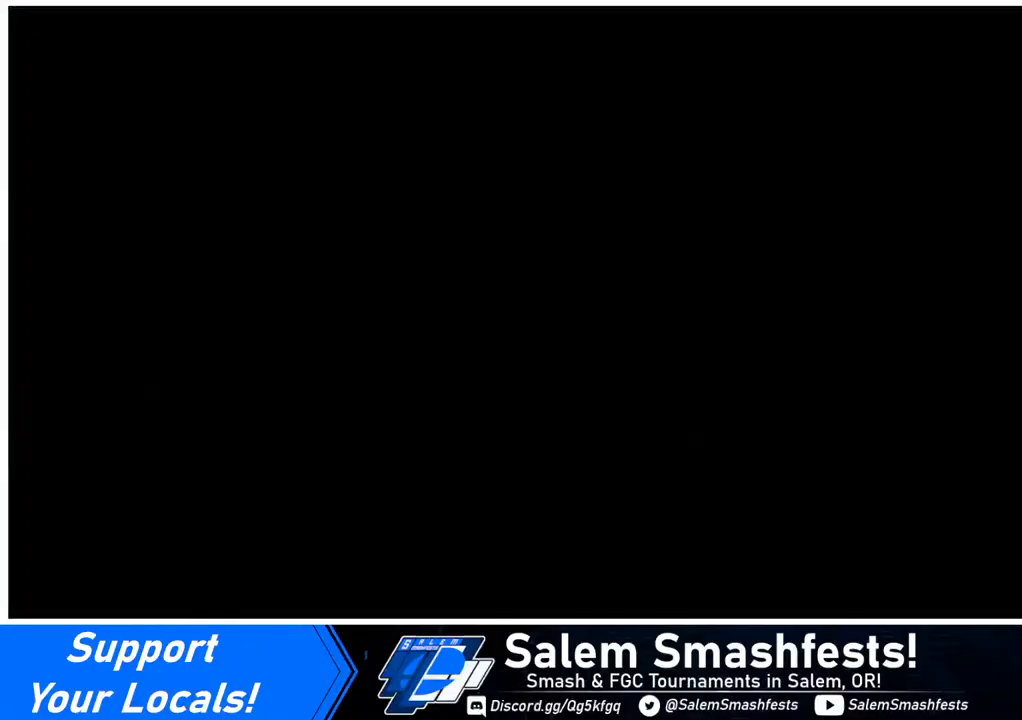
Gameplay with a controller (arcade stick); each line is a JSON object with the inputs held at the frame after it. "events" lists button and stick changes between this image and that frame as [ms after this image, input, new state], when the widget could be followed in between. Not read: L3 R3 other_buttons.
{"buttons": ["DPAD_DOWN", "DPAD_LEFT"], "events": [[480, "DPAD_DOWN", "down"], [480, "DPAD_LEFT", "down"]]}
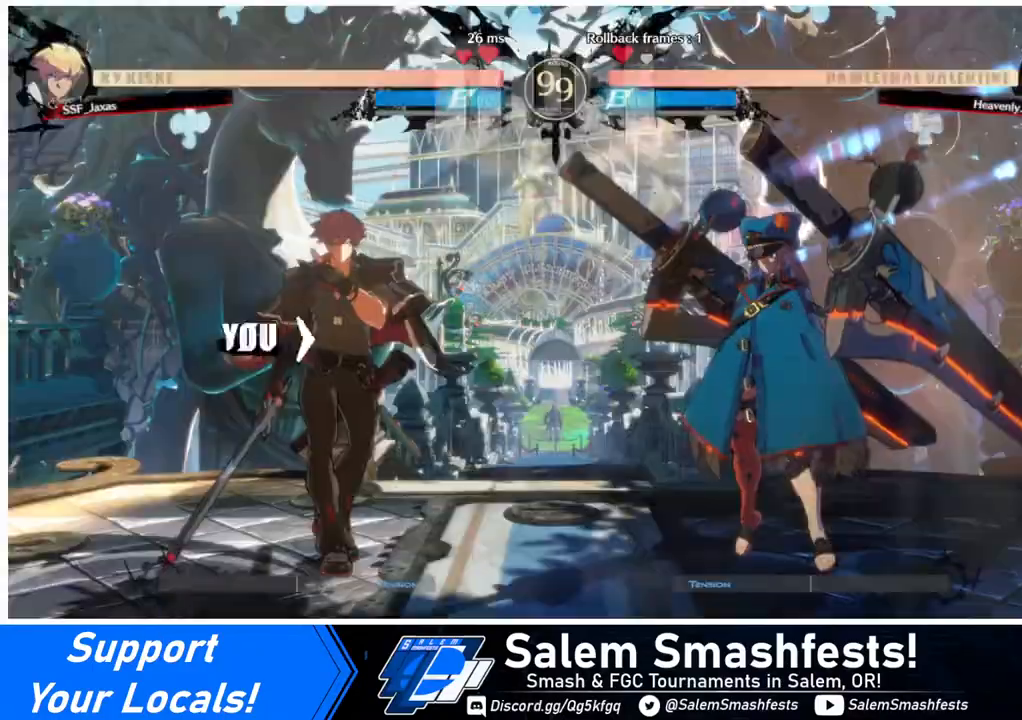
{"buttons": ["DPAD_DOWN", "DPAD_RIGHT"], "events": [[80, "DPAD_LEFT", "up"], [240, "DPAD_DOWN", "up"], [320, "DPAD_LEFT", "down"], [440, "DPAD_DOWN", "down"], [480, "DPAD_LEFT", "up"], [520, "DPAD_RIGHT", "down"]]}
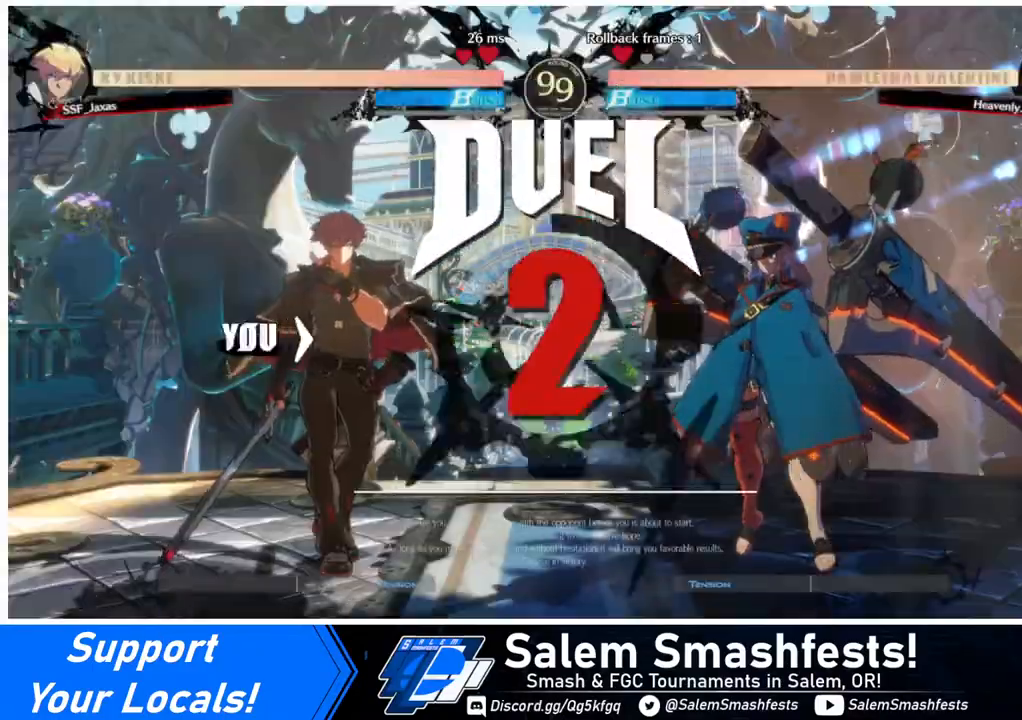
{"buttons": ["DPAD_DOWN"], "events": [[40, "DPAD_DOWN", "up"], [120, "DPAD_DOWN", "down"], [120, "DPAD_RIGHT", "up"], [160, "DPAD_LEFT", "down"], [360, "DPAD_LEFT", "up"]]}
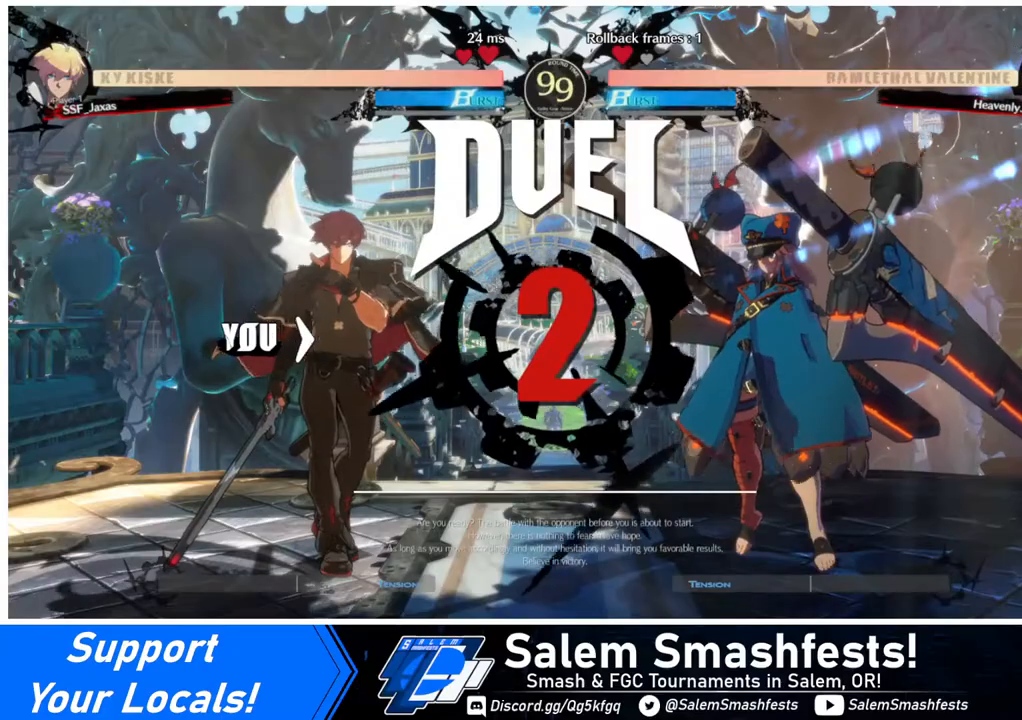
{"buttons": ["DPAD_RIGHT"], "events": [[40, "DPAD_LEFT", "down"], [240, "DPAD_LEFT", "up"], [240, "DPAD_RIGHT", "down"], [280, "DPAD_DOWN", "up"]]}
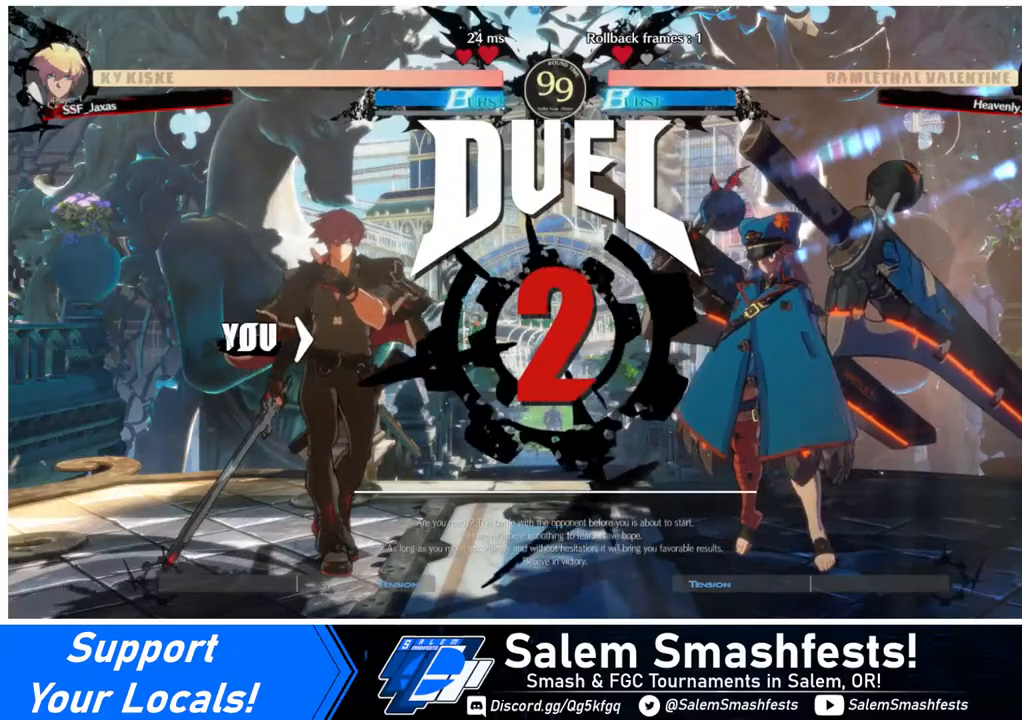
{"buttons": ["DPAD_UP", "DPAD_RIGHT"], "events": [[480, "DPAD_UP", "down"]]}
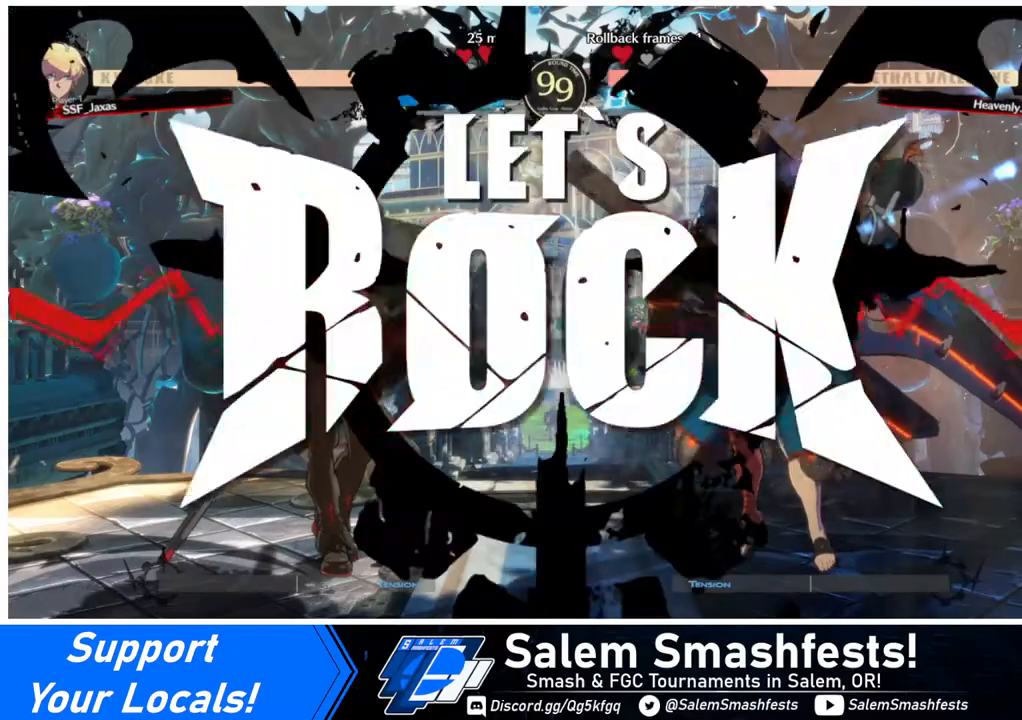
{"buttons": ["DPAD_UP"], "events": [[40, "DPAD_RIGHT", "up"], [40, "DPAD_UP", "up"], [480, "DPAD_UP", "down"]]}
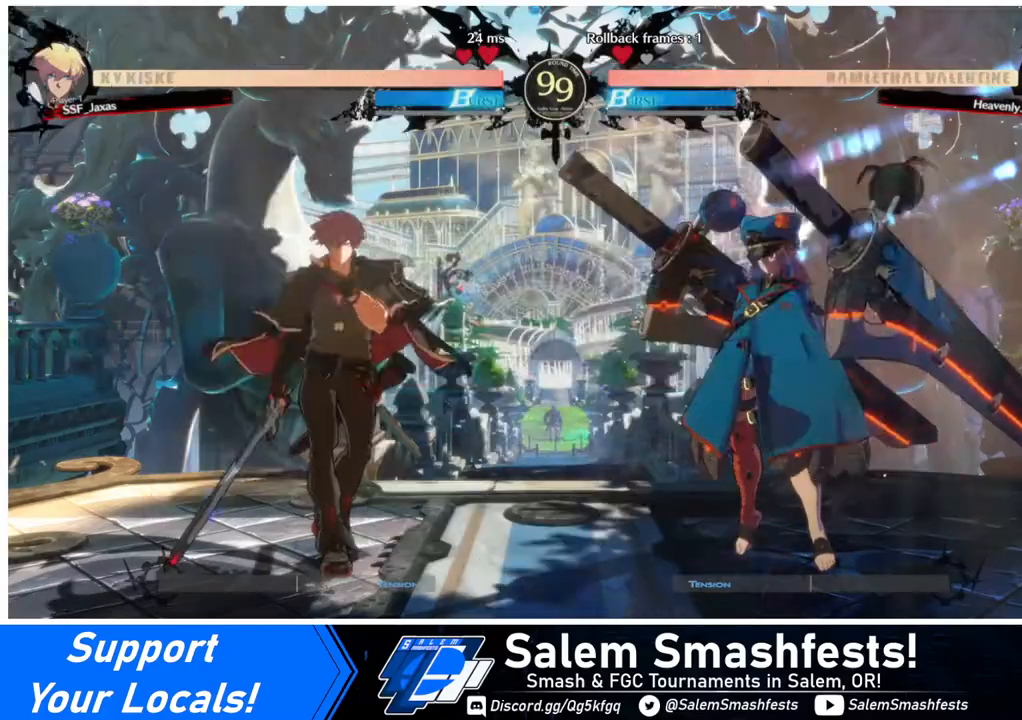
{"buttons": ["L1", "DPAD_LEFT"], "events": [[120, "DPAD_LEFT", "down"], [120, "DPAD_UP", "up"], [480, "L1", "down"]]}
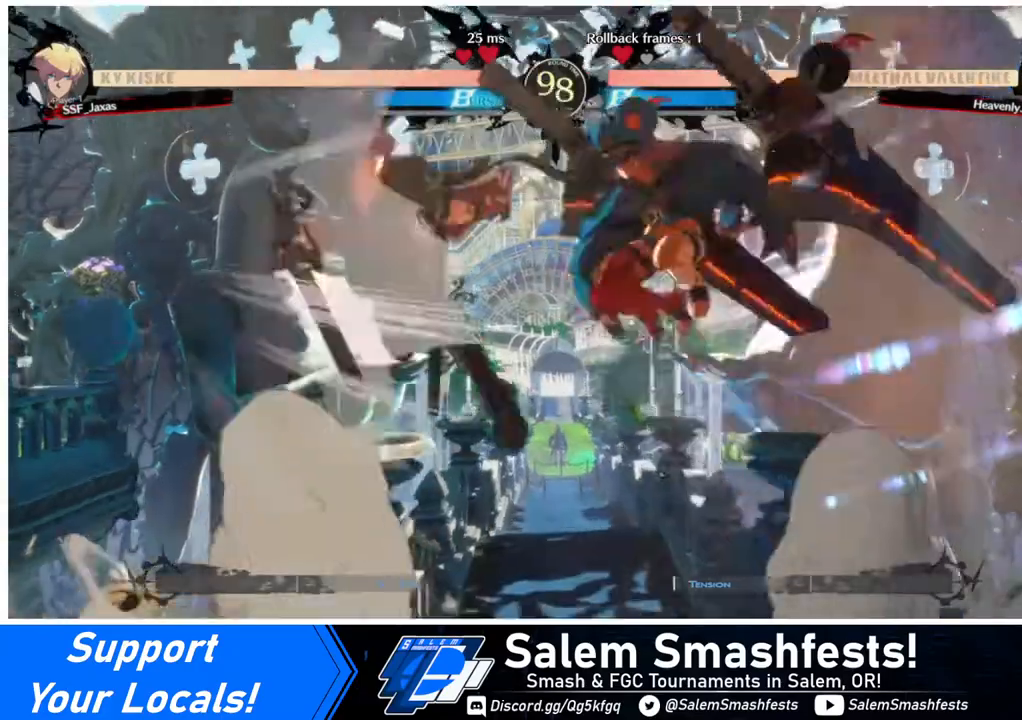
{"buttons": ["DPAD_LEFT"], "events": [[80, "L1", "up"], [240, "TRIANGLE", "down"], [360, "TRIANGLE", "up"]]}
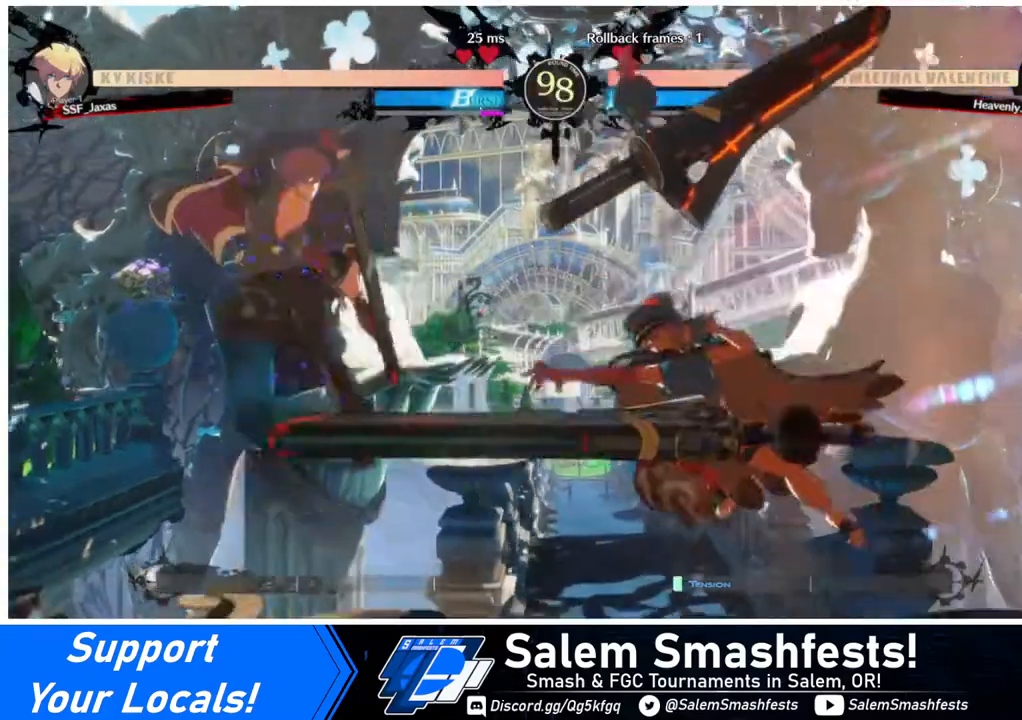
{"buttons": ["DPAD_DOWN"], "events": [[360, "DPAD_LEFT", "up"], [360, "DPAD_RIGHT", "down"], [480, "DPAD_DOWN", "down"], [480, "DPAD_RIGHT", "up"]]}
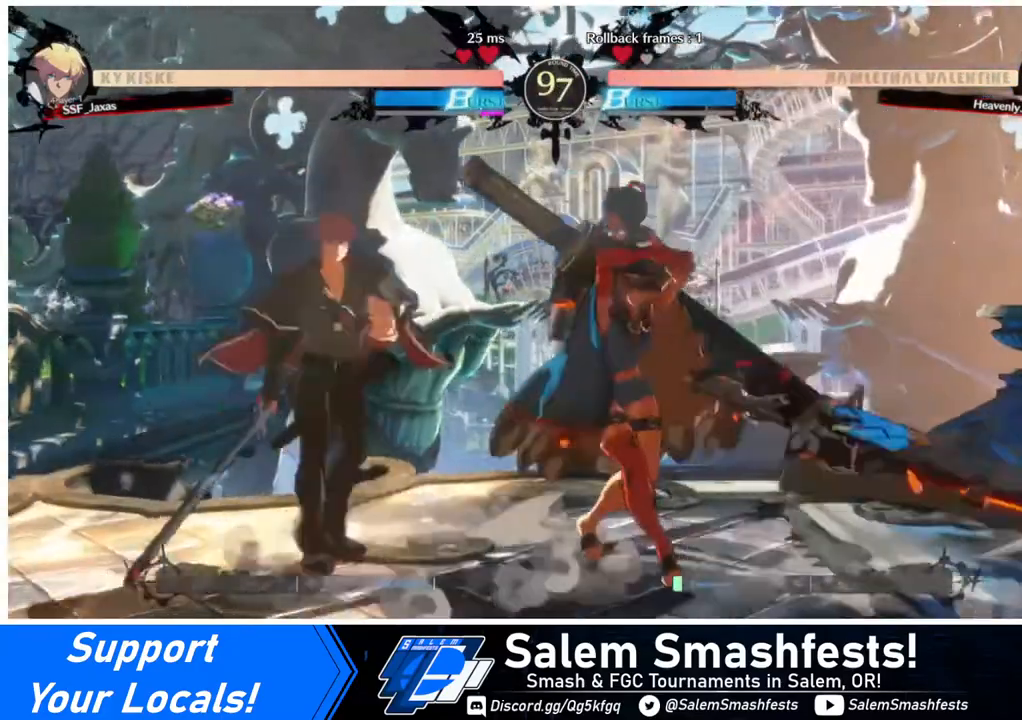
{"buttons": ["DPAD_DOWN", "DPAD_LEFT"], "events": [[40, "DPAD_LEFT", "down"]]}
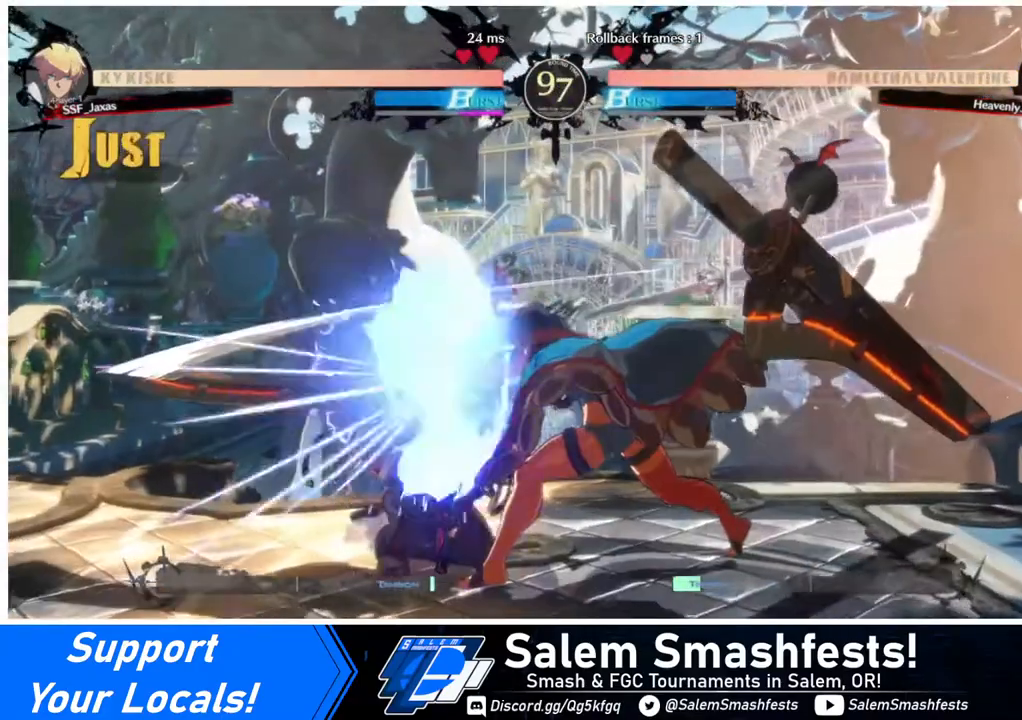
{"buttons": ["DPAD_DOWN", "DPAD_LEFT"], "events": []}
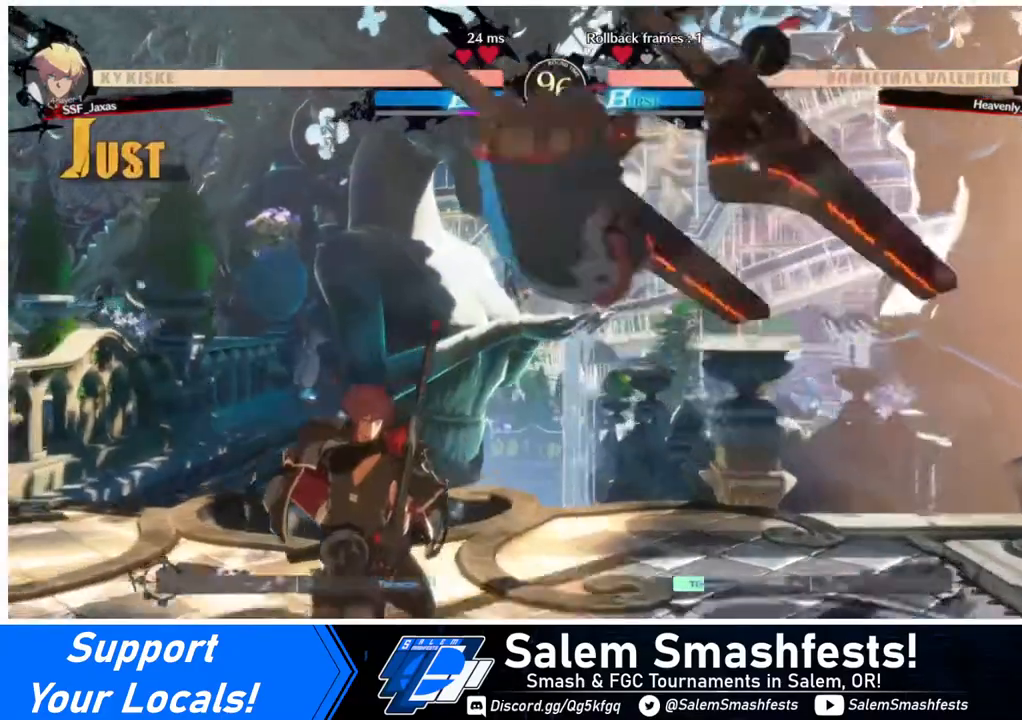
{"buttons": ["DPAD_LEFT"], "events": [[120, "DPAD_DOWN", "up"]]}
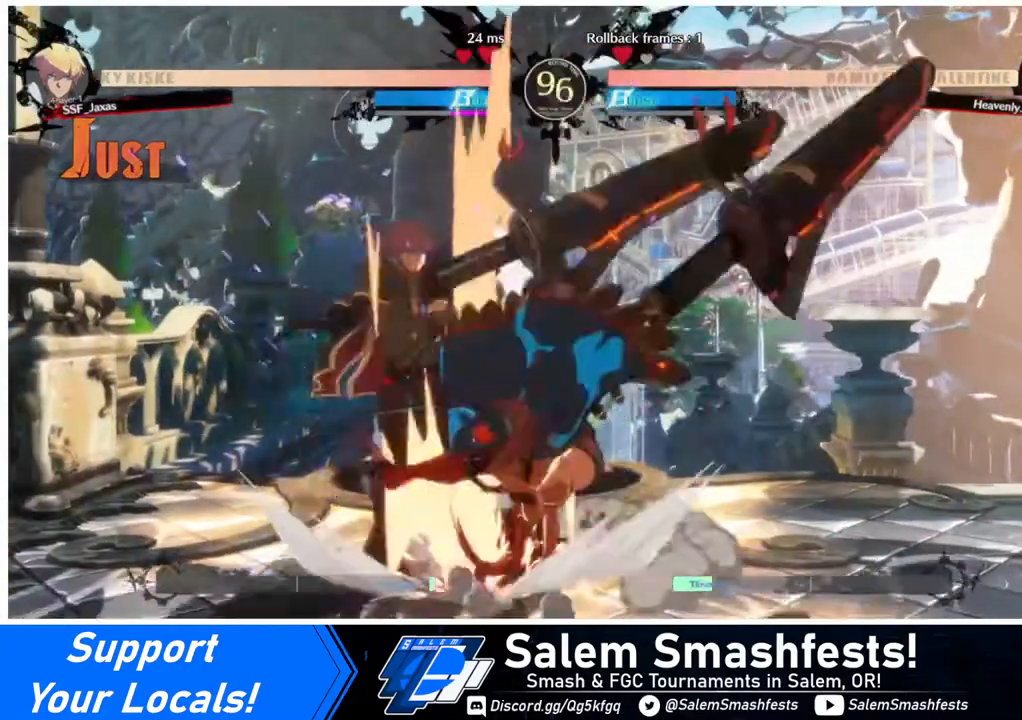
{"buttons": ["R2", "DPAD_DOWN"], "events": [[80, "DPAD_DOWN", "down"], [120, "DPAD_LEFT", "up"], [200, "SQUARE", "down"], [320, "SQUARE", "up"], [440, "R2", "down"]]}
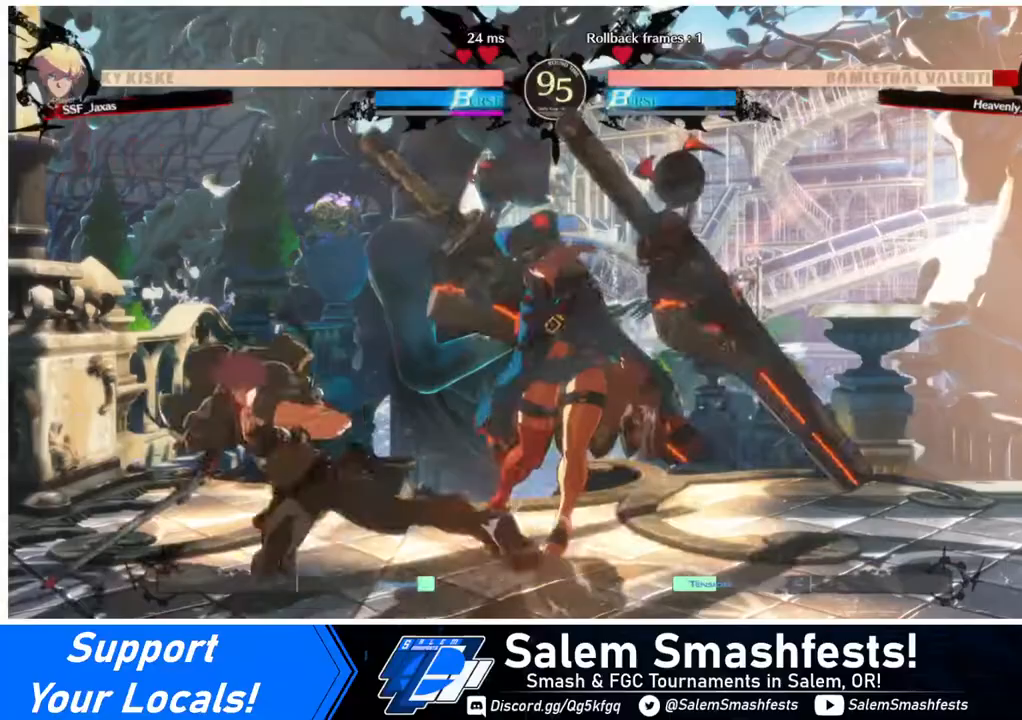
{"buttons": [], "events": [[80, "DPAD_DOWN", "up"], [80, "R2", "up"], [240, "DPAD_DOWN", "down"], [280, "DPAD_RIGHT", "down"], [320, "DPAD_DOWN", "up"], [400, "R1", "down"], [440, "DPAD_RIGHT", "up"], [480, "R1", "up"]]}
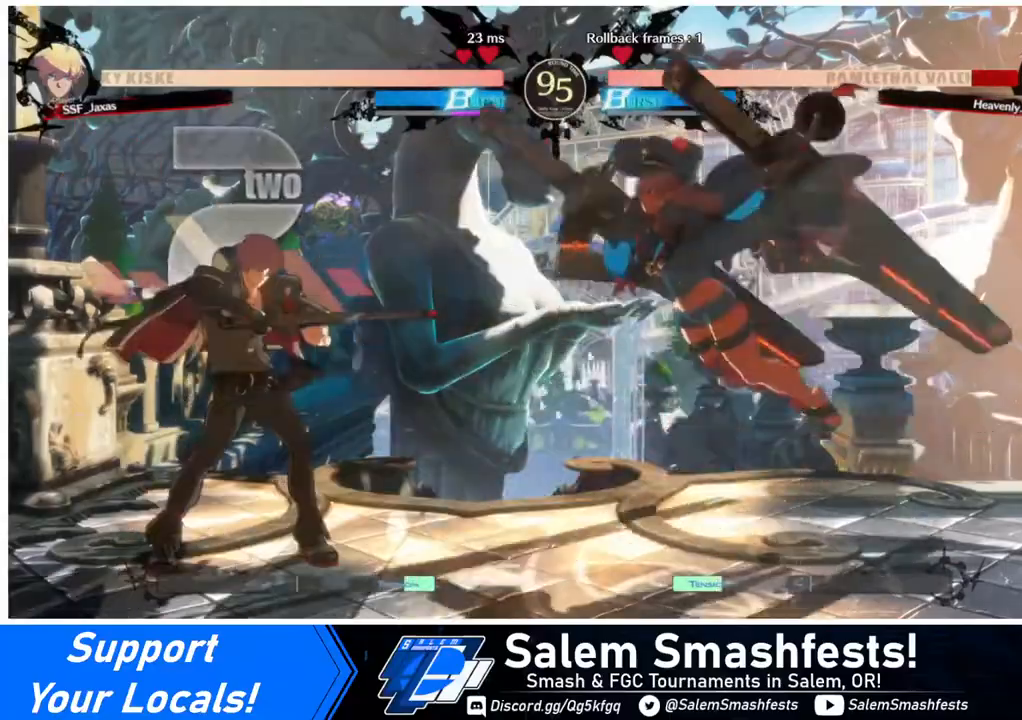
{"buttons": [], "events": []}
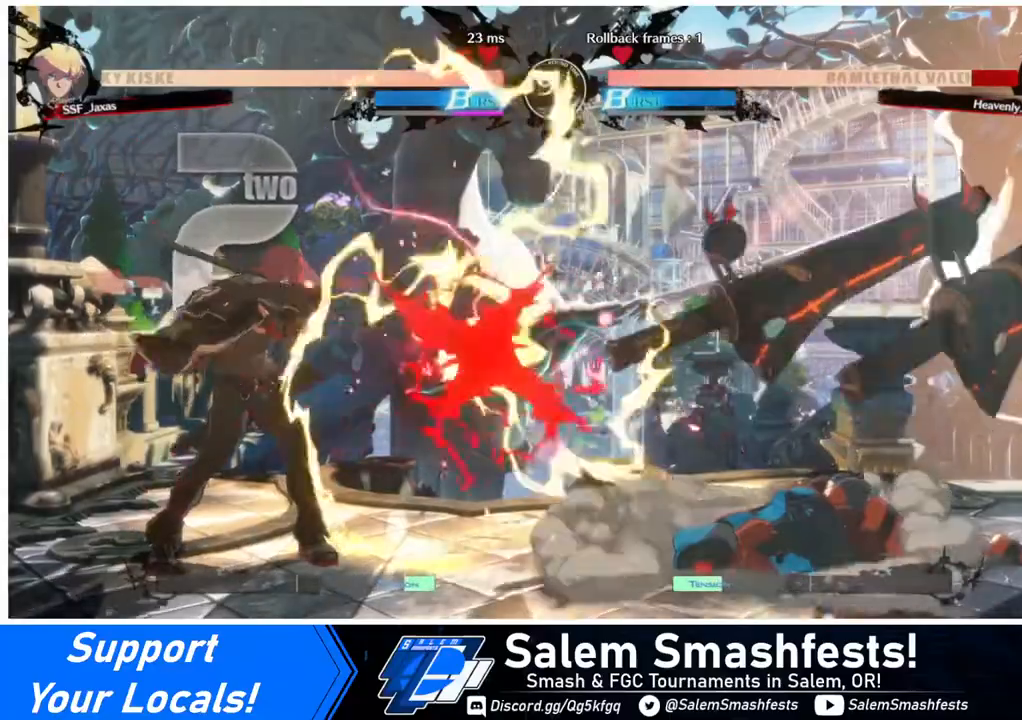
{"buttons": [], "events": []}
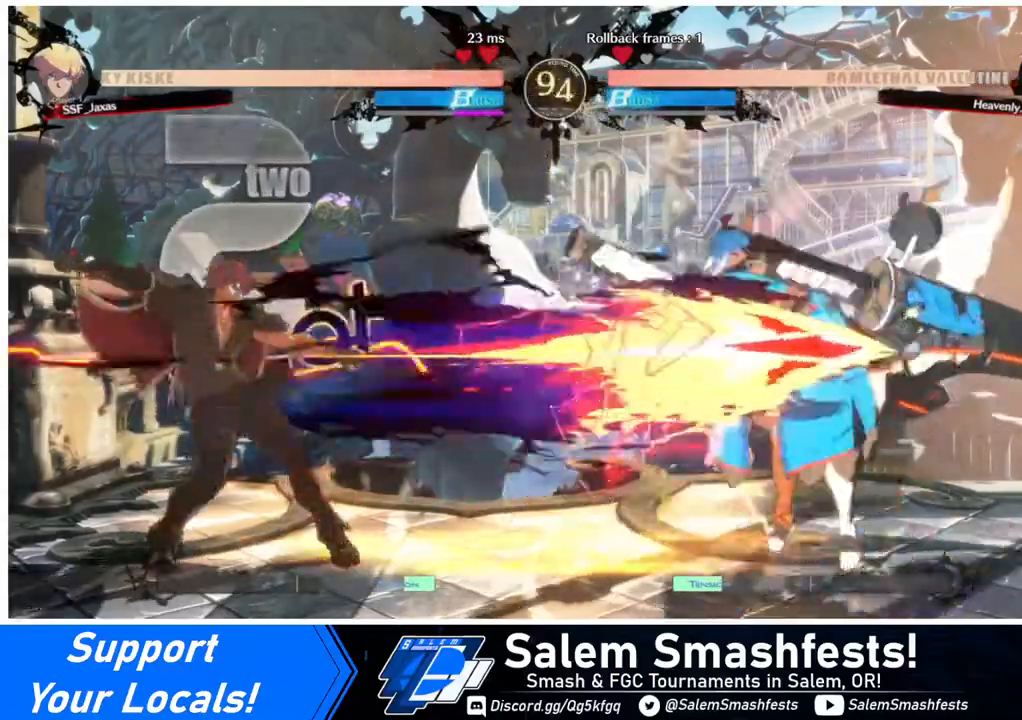
{"buttons": ["DPAD_RIGHT"], "events": [[120, "DPAD_RIGHT", "down"], [200, "DPAD_RIGHT", "up"], [280, "DPAD_RIGHT", "down"]]}
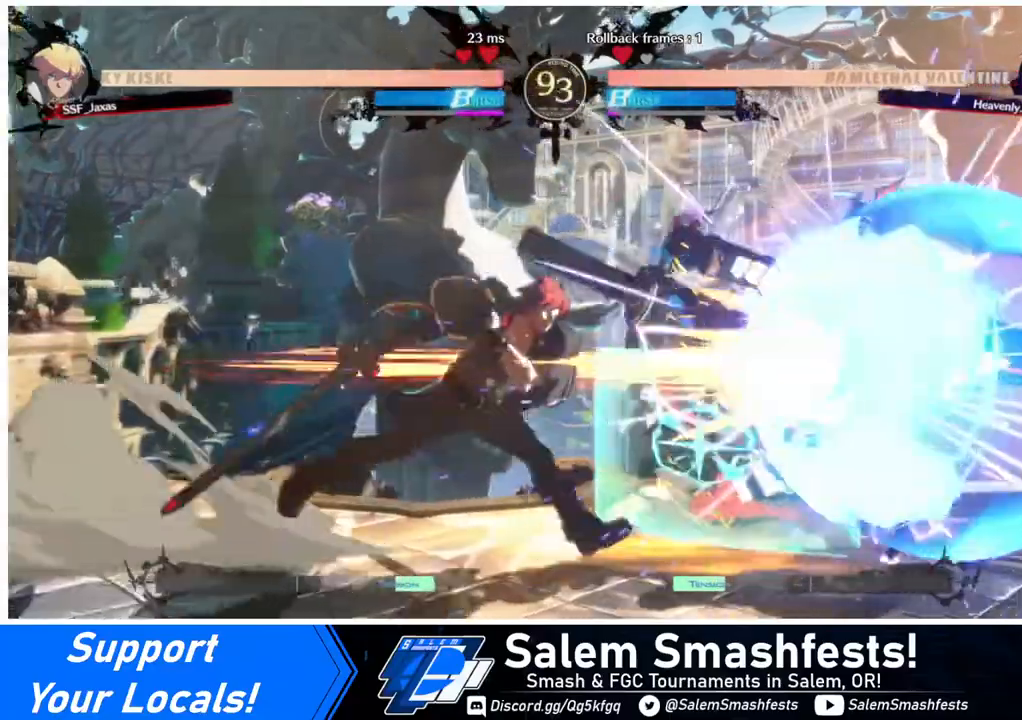
{"buttons": [], "events": [[240, "DPAD_RIGHT", "up"], [240, "TRIANGLE", "down"], [440, "TRIANGLE", "up"]]}
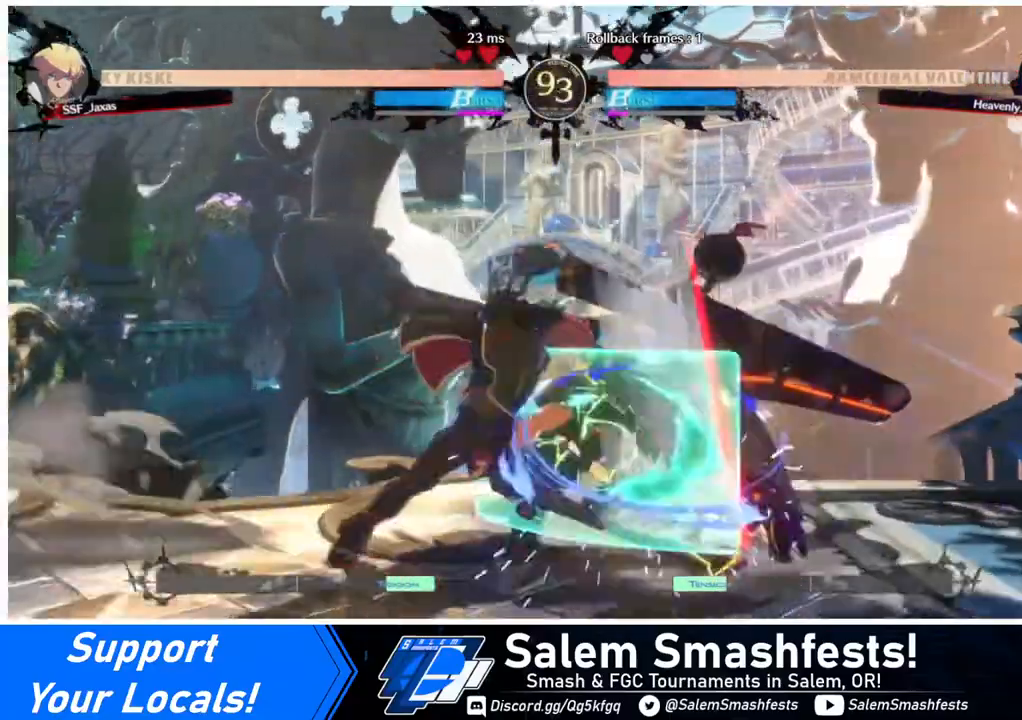
{"buttons": ["TRIANGLE"], "events": [[440, "TRIANGLE", "down"]]}
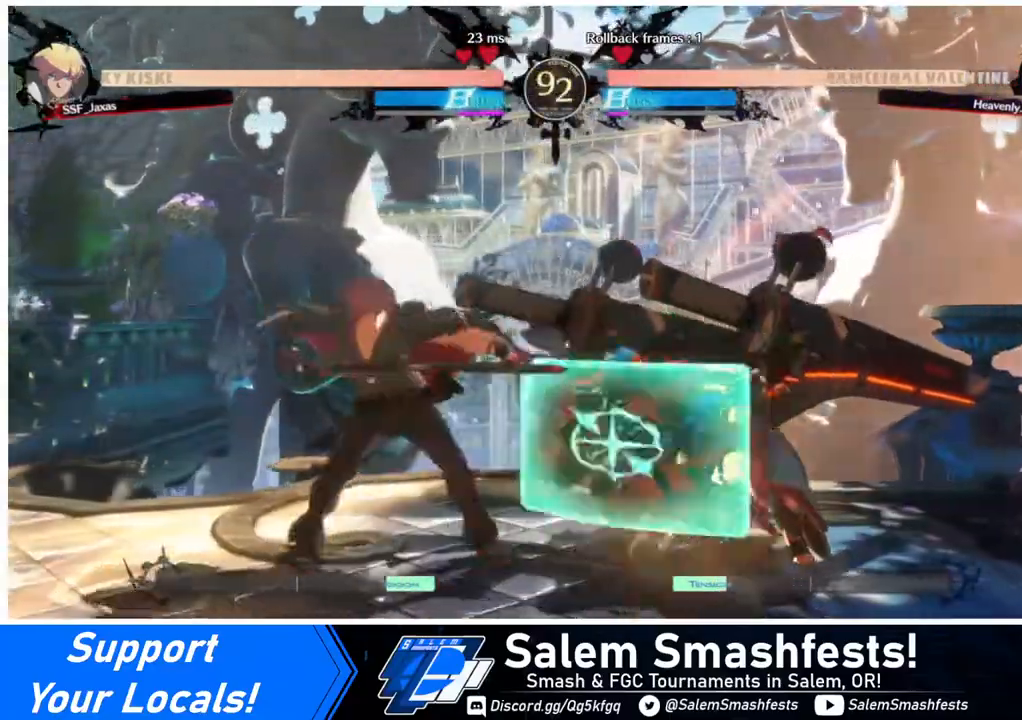
{"buttons": ["R1"], "events": [[80, "TRIANGLE", "up"], [360, "R1", "down"]]}
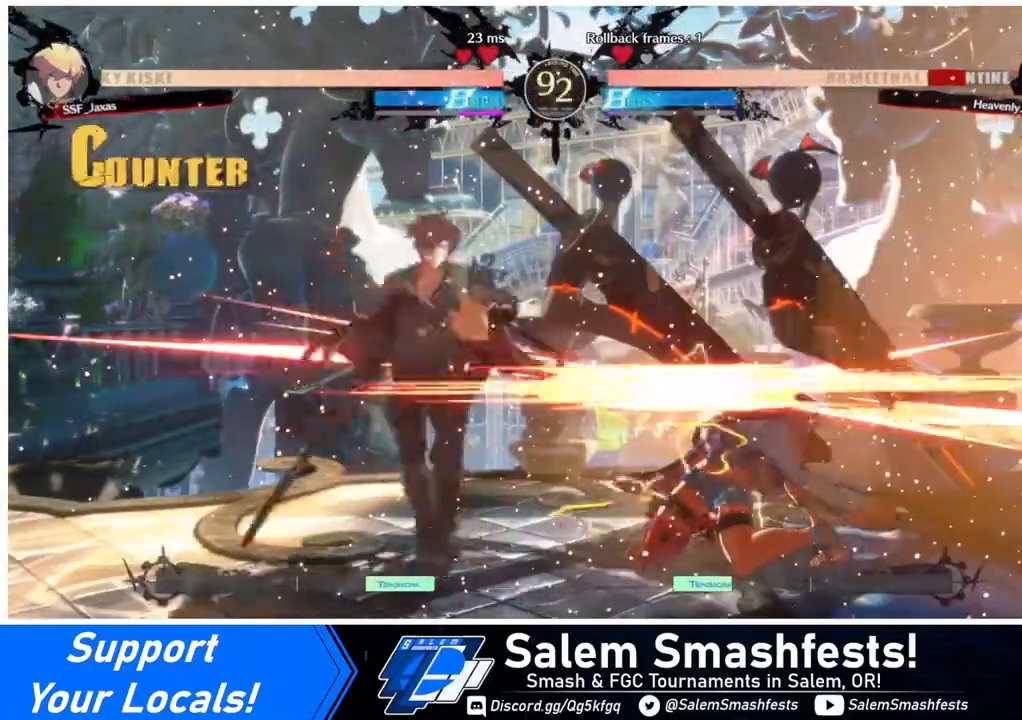
{"buttons": ["SQUARE", "DPAD_RIGHT"], "events": [[40, "R1", "up"], [280, "DPAD_DOWN", "down"], [320, "DPAD_RIGHT", "down"], [360, "DPAD_DOWN", "up"], [440, "SQUARE", "down"]]}
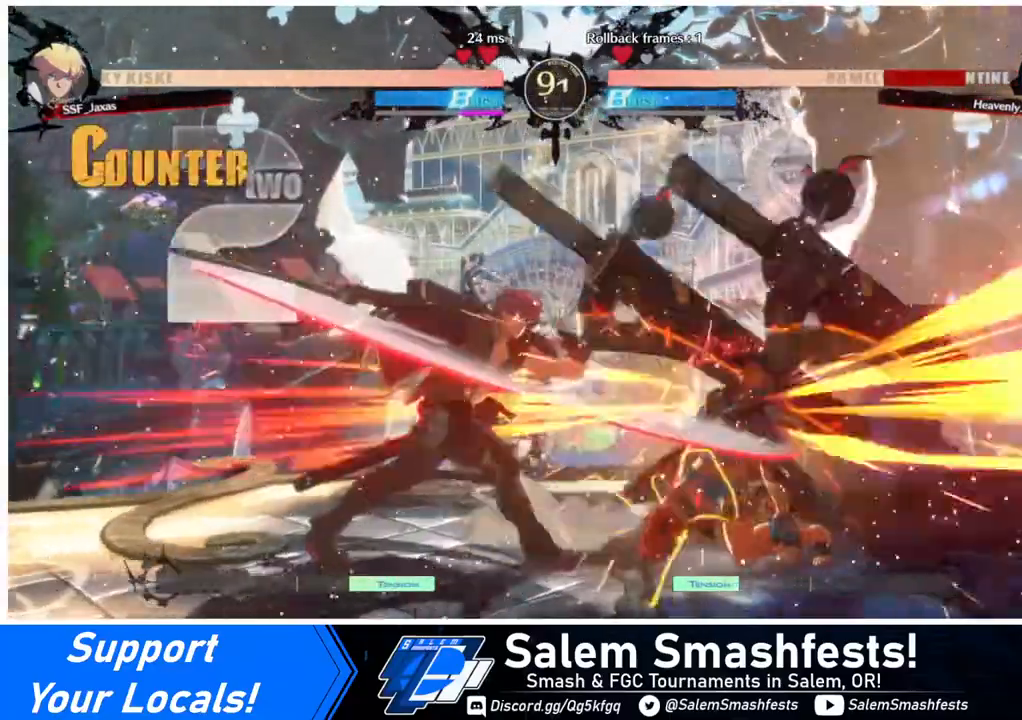
{"buttons": [], "events": [[80, "DPAD_RIGHT", "up"], [80, "SQUARE", "up"]]}
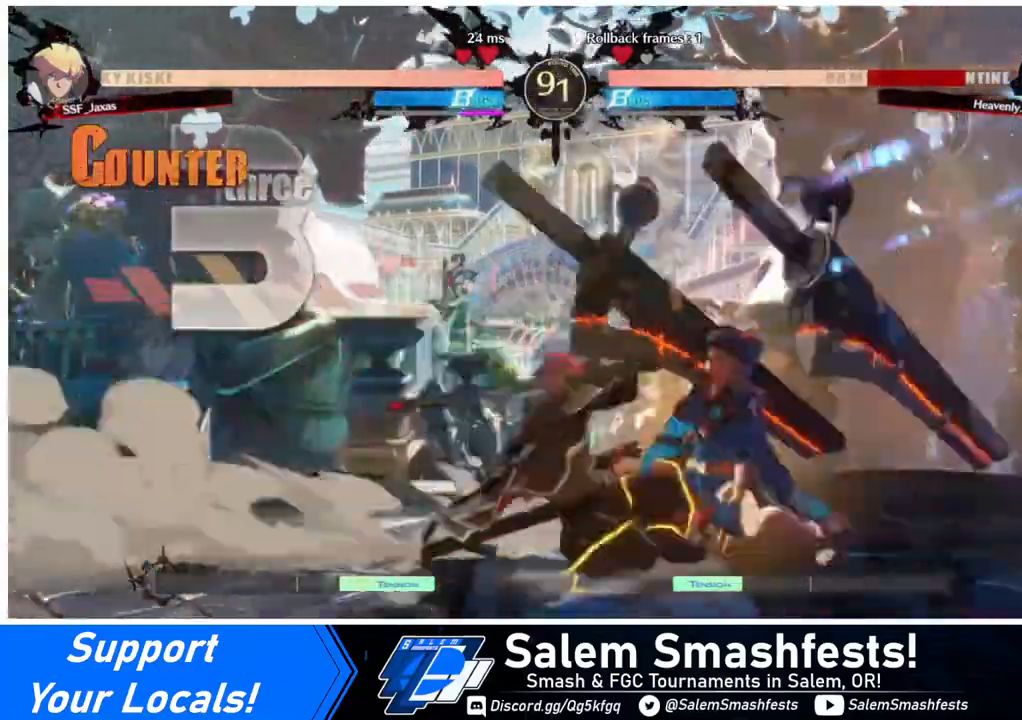
{"buttons": [], "events": []}
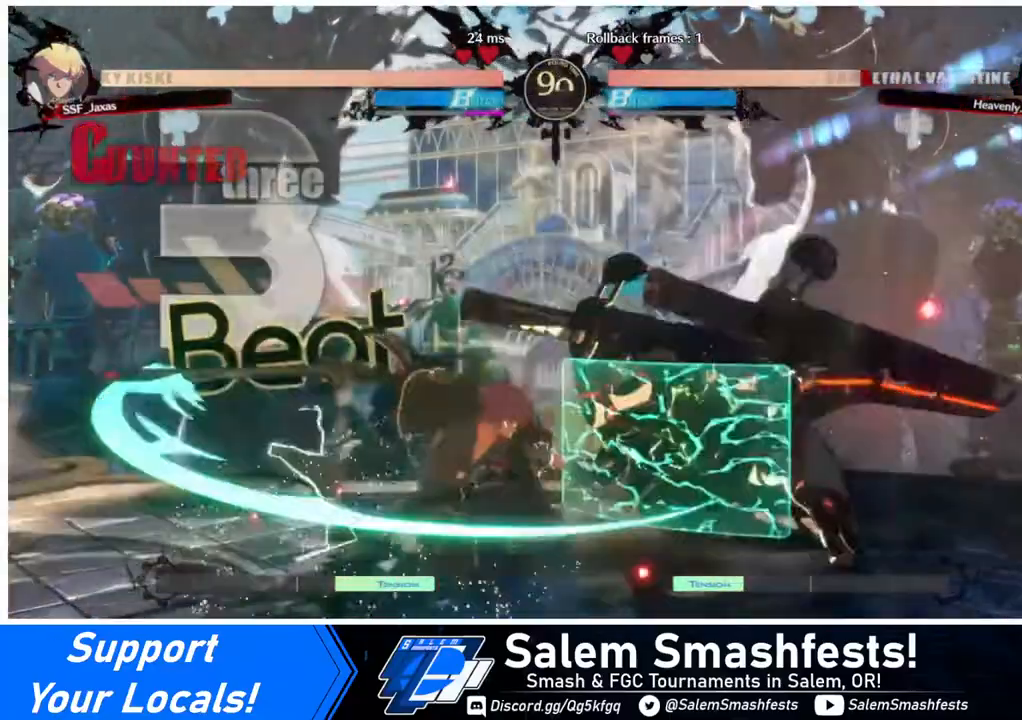
{"buttons": ["DPAD_DOWN", "DPAD_LEFT"], "events": [[240, "DPAD_DOWN", "down"], [240, "DPAD_LEFT", "down"]]}